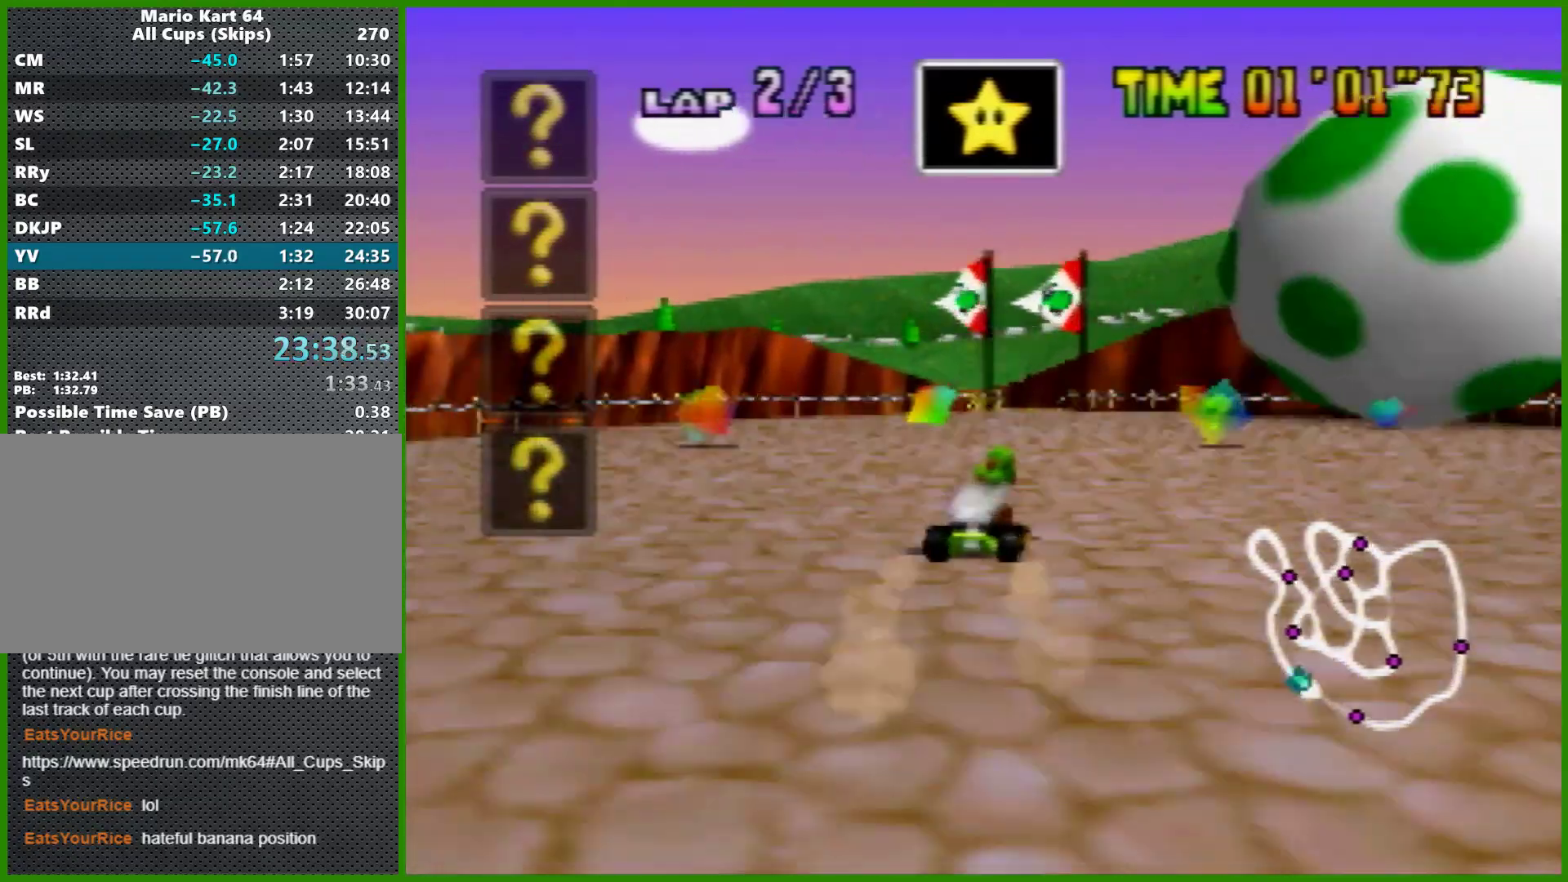
Gameplay with a controller (Nintendo layout); each line is a JSON object with the inputs held at the frame after it. "events" lists button and stick changes between this image and that frame as [ms after this image, input, new state], when the widget could be followed in between. Not read: L1 L3 R3 X Y.
{"buttons": ["A"], "left_stick": "left", "events": [[67, "left_stick", "left"], [133, "left_stick", "center"], [300, "left_stick", "left"], [433, "left_stick", "center"], [500, "left_stick", "left"]]}
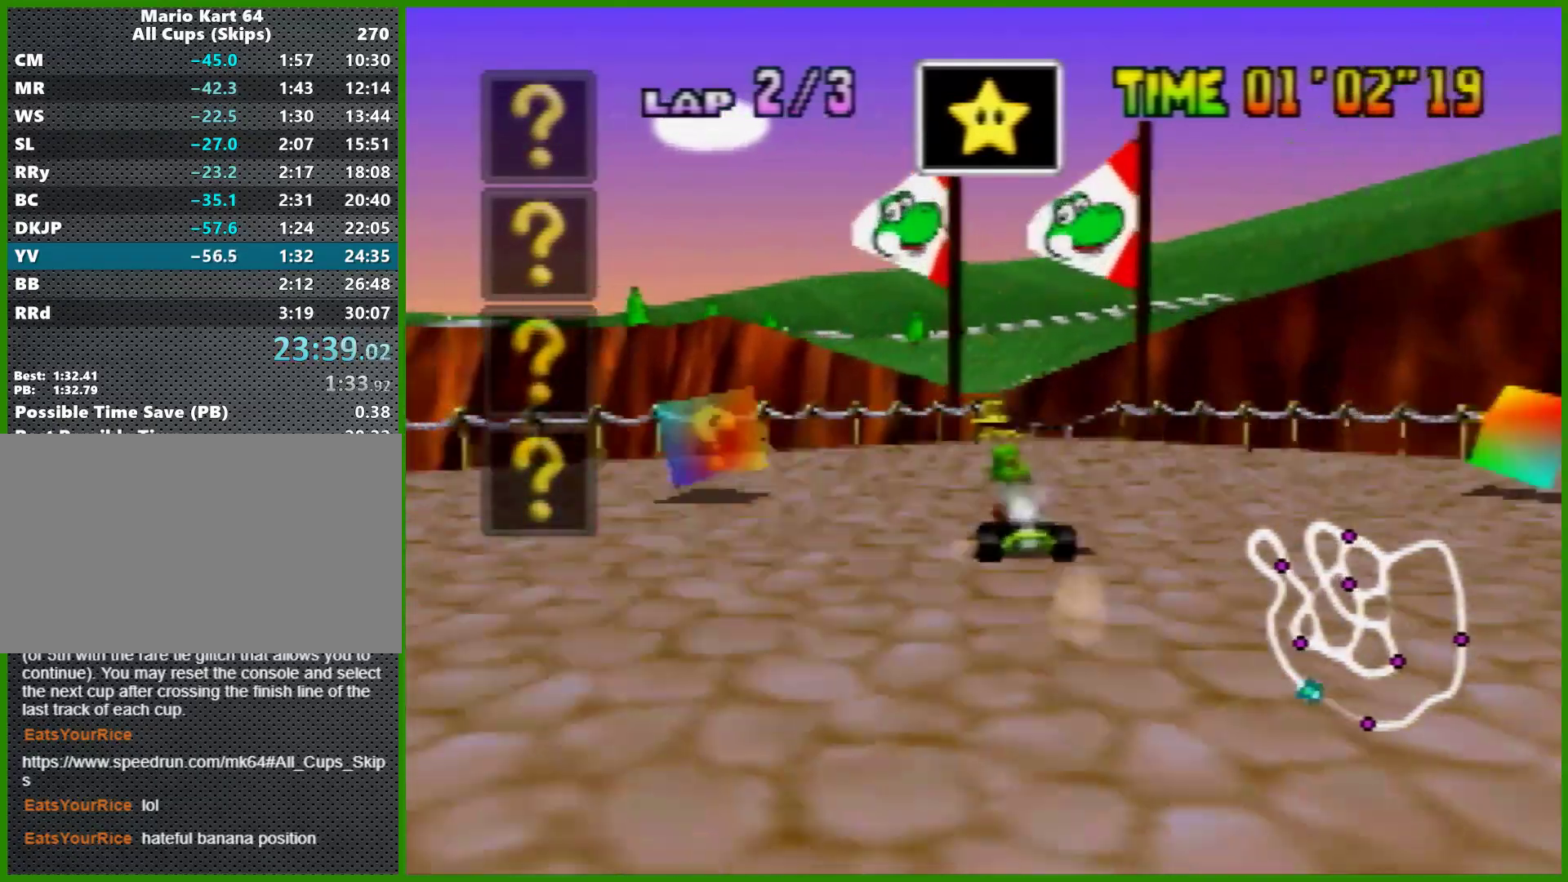
{"buttons": ["A"], "left_stick": "center", "events": [[133, "left_stick", "right"], [267, "left_stick", "center"]]}
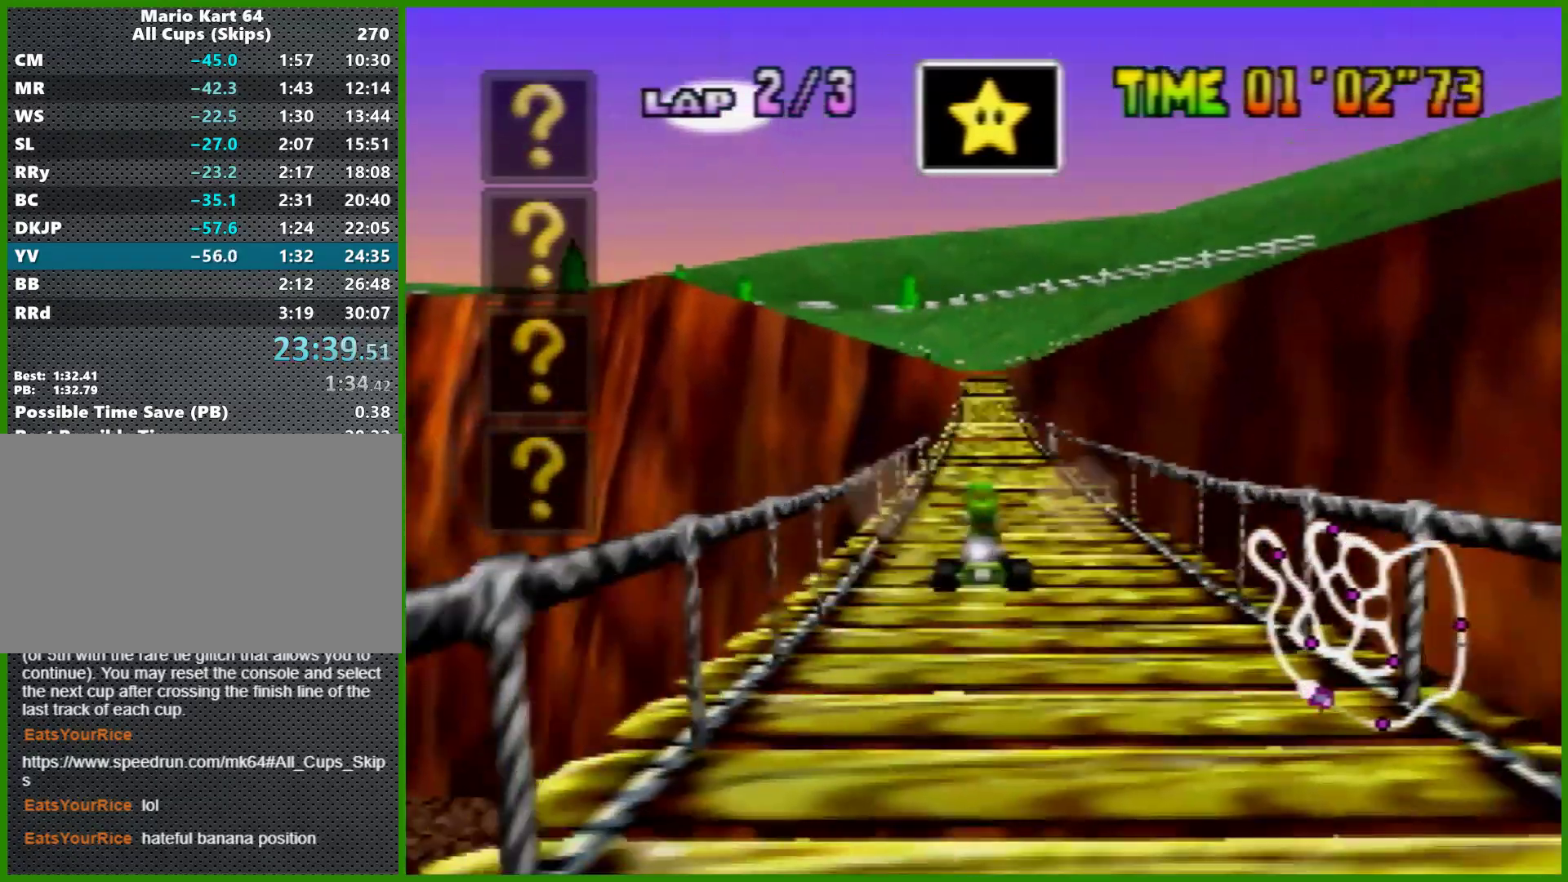
{"buttons": ["A"], "left_stick": "center", "events": [[167, "left_stick", "left"], [233, "left_stick", "center"]]}
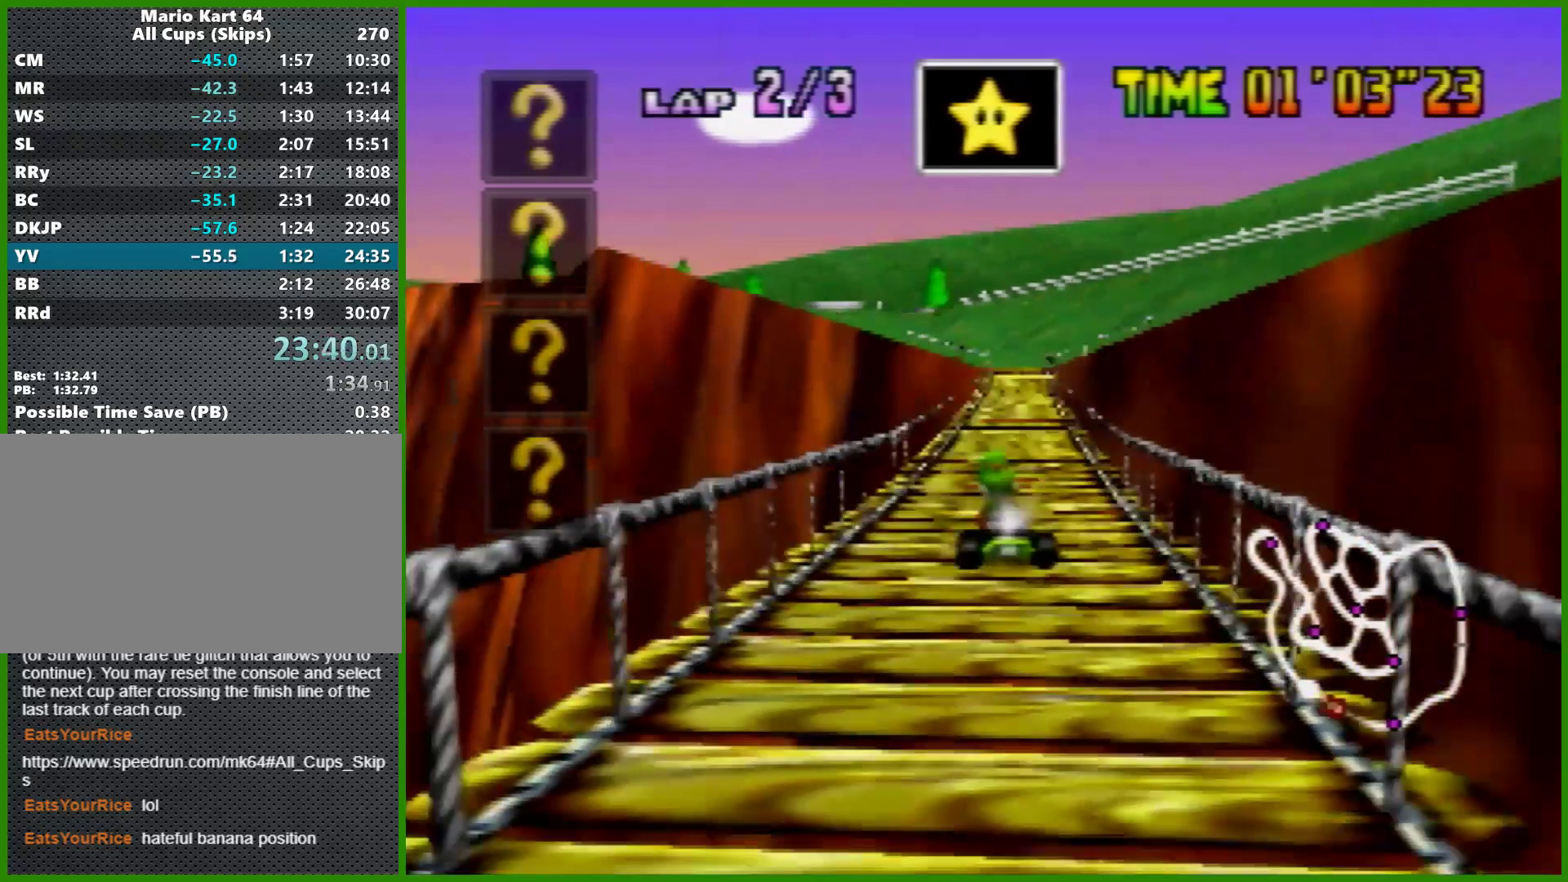
{"buttons": ["A"], "left_stick": "center", "events": [[367, "left_stick", "left"], [467, "left_stick", "center"]]}
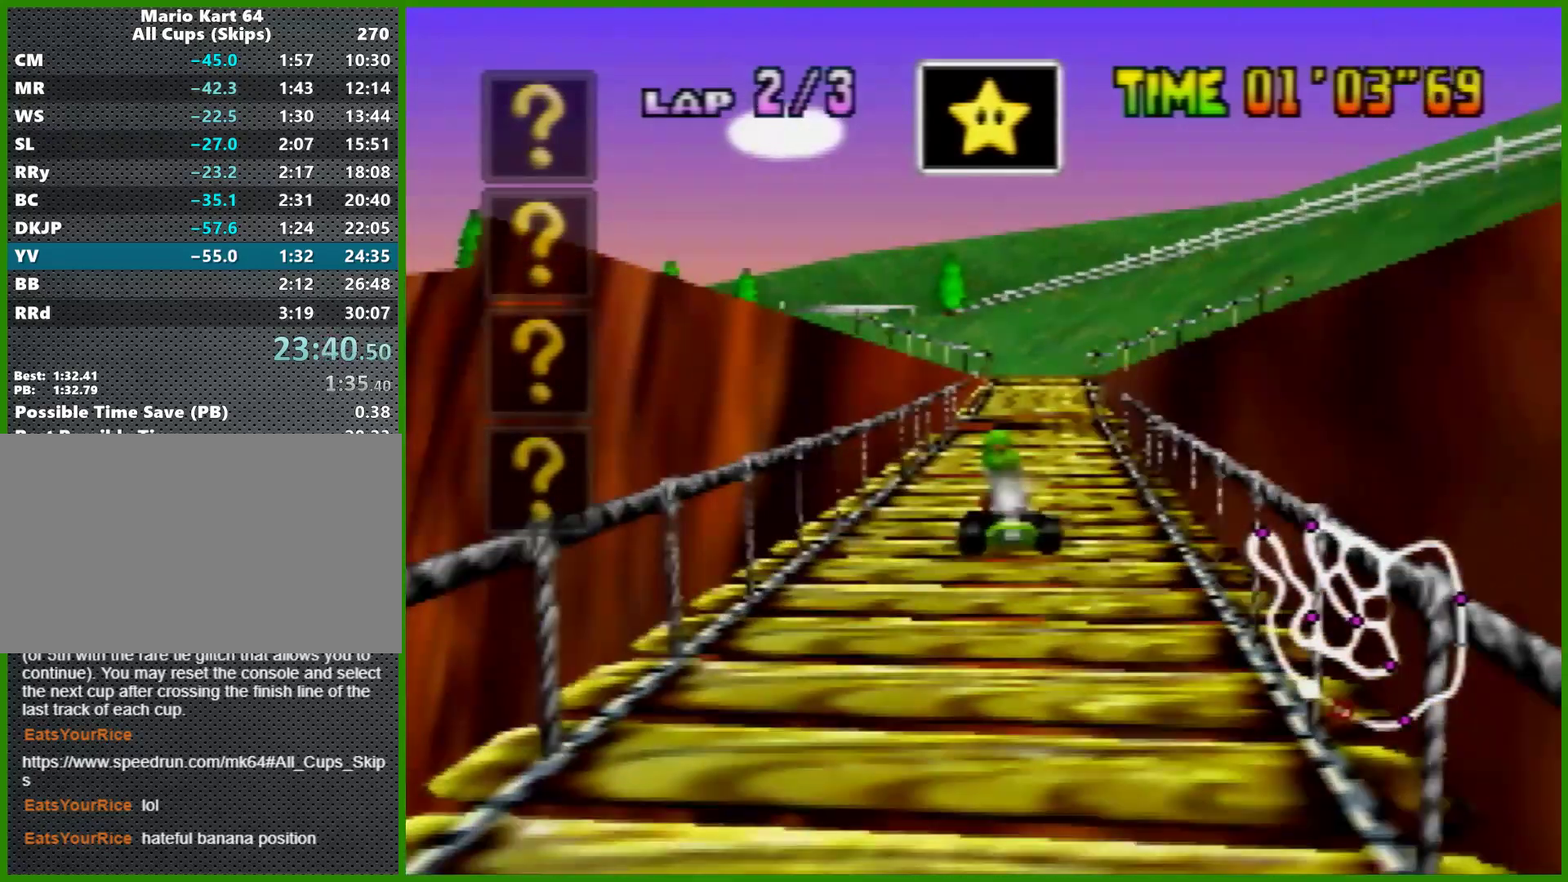
{"buttons": ["A"], "left_stick": "center", "events": [[100, "left_stick", "left"], [200, "left_stick", "center"], [367, "left_stick", "left"], [467, "left_stick", "center"]]}
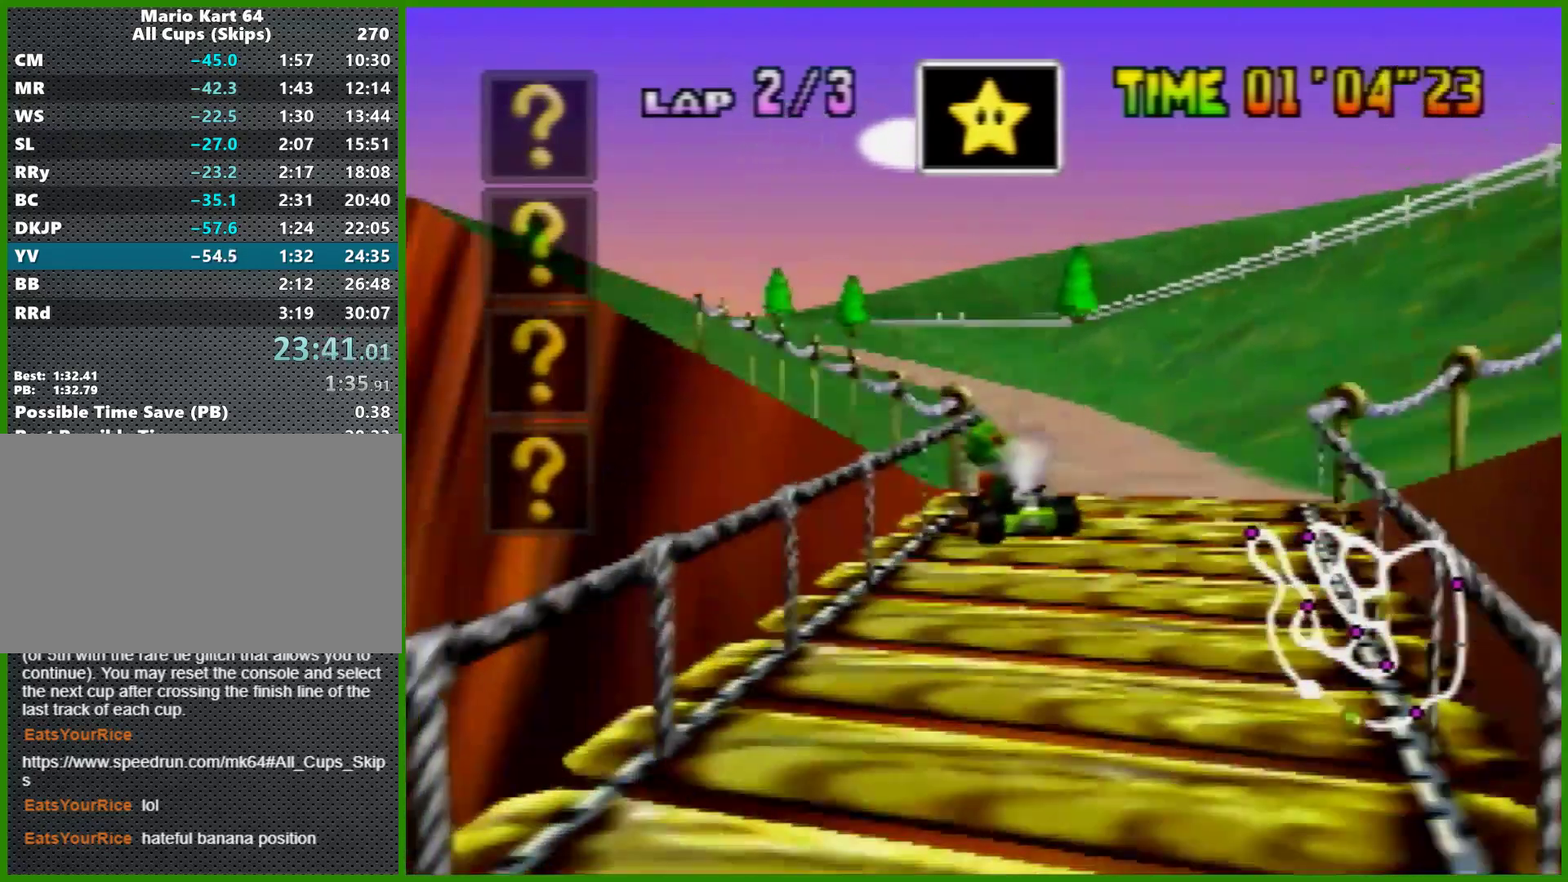
{"buttons": ["A", "R1"], "left_stick": "left", "events": [[300, "left_stick", "left"], [367, "left_stick", "center"], [500, "R1", "down"], [500, "left_stick", "left"]]}
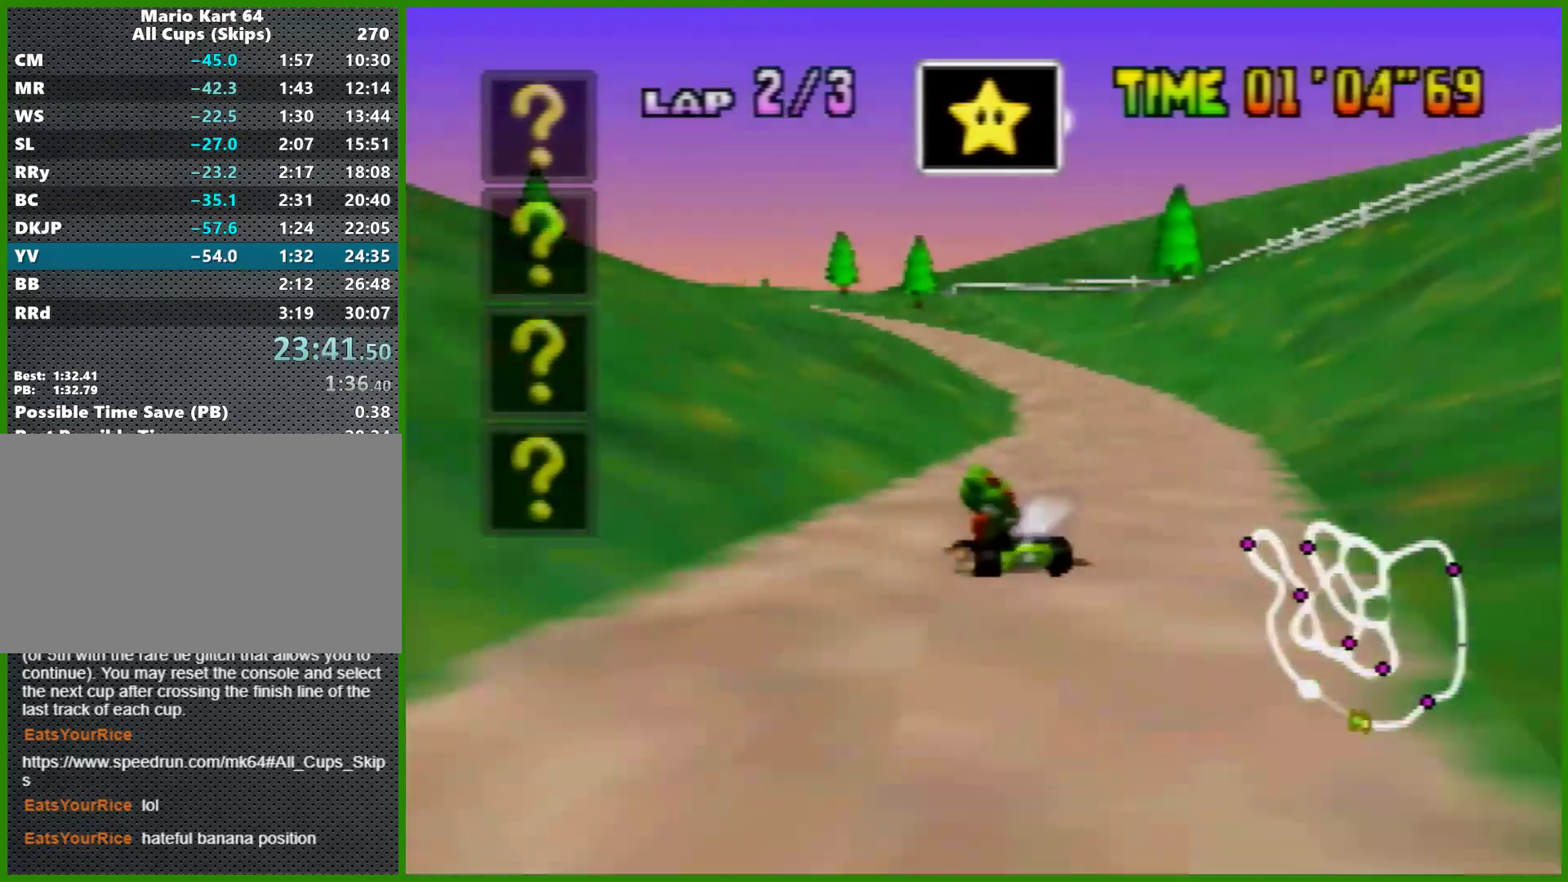
{"buttons": ["A", "R1"], "left_stick": "right", "events": [[133, "left_stick", "center"], [200, "left_stick", "right"]]}
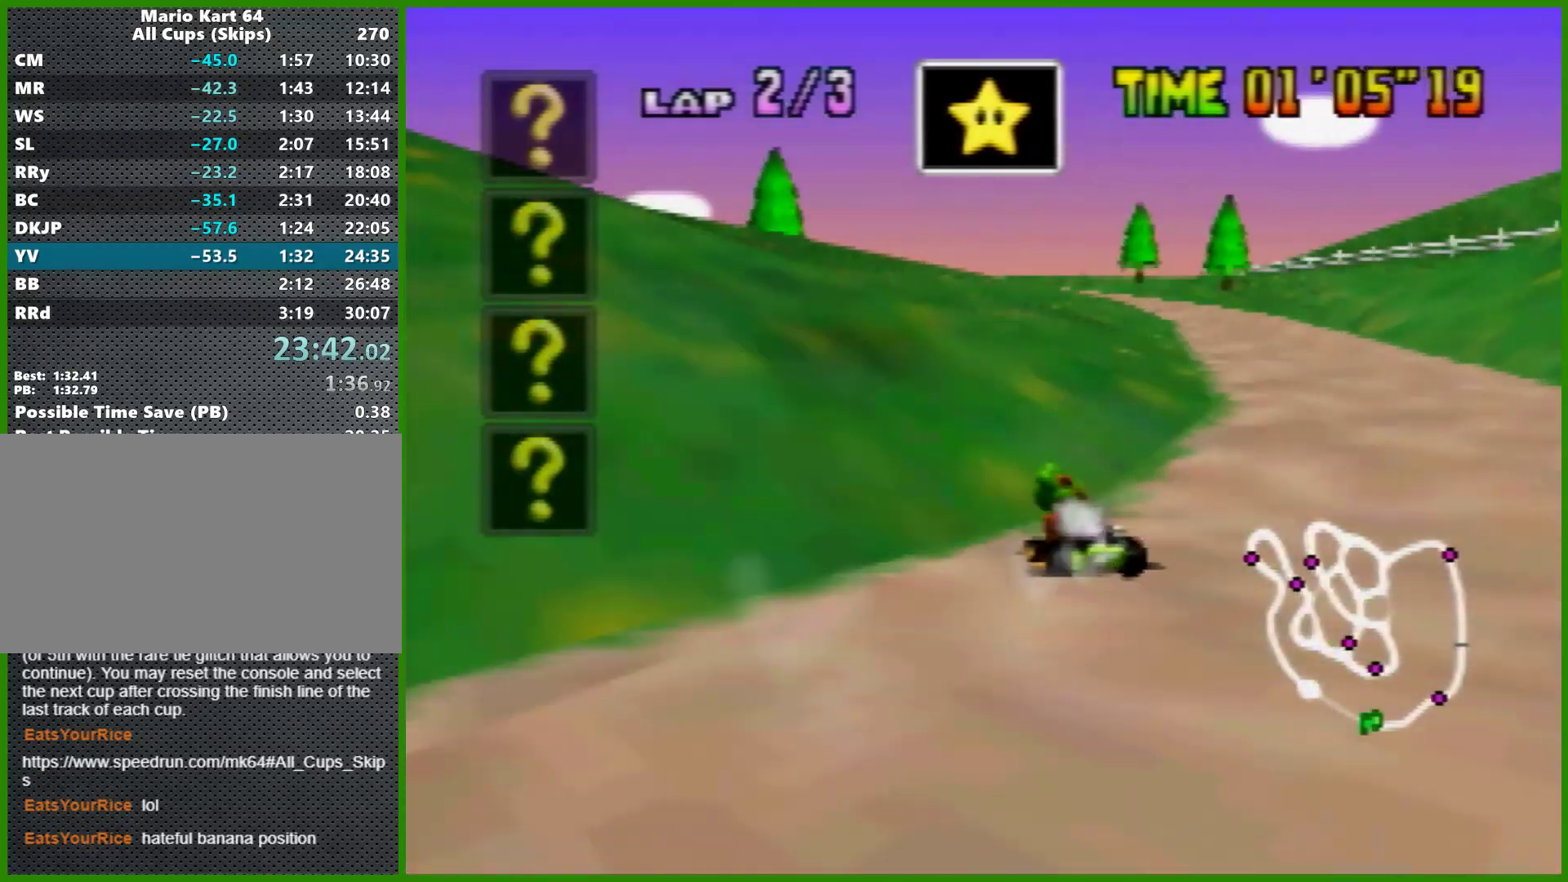
{"buttons": ["A", "R1"], "left_stick": "right", "events": [[133, "left_stick", "up-left"], [233, "left_stick", "right"]]}
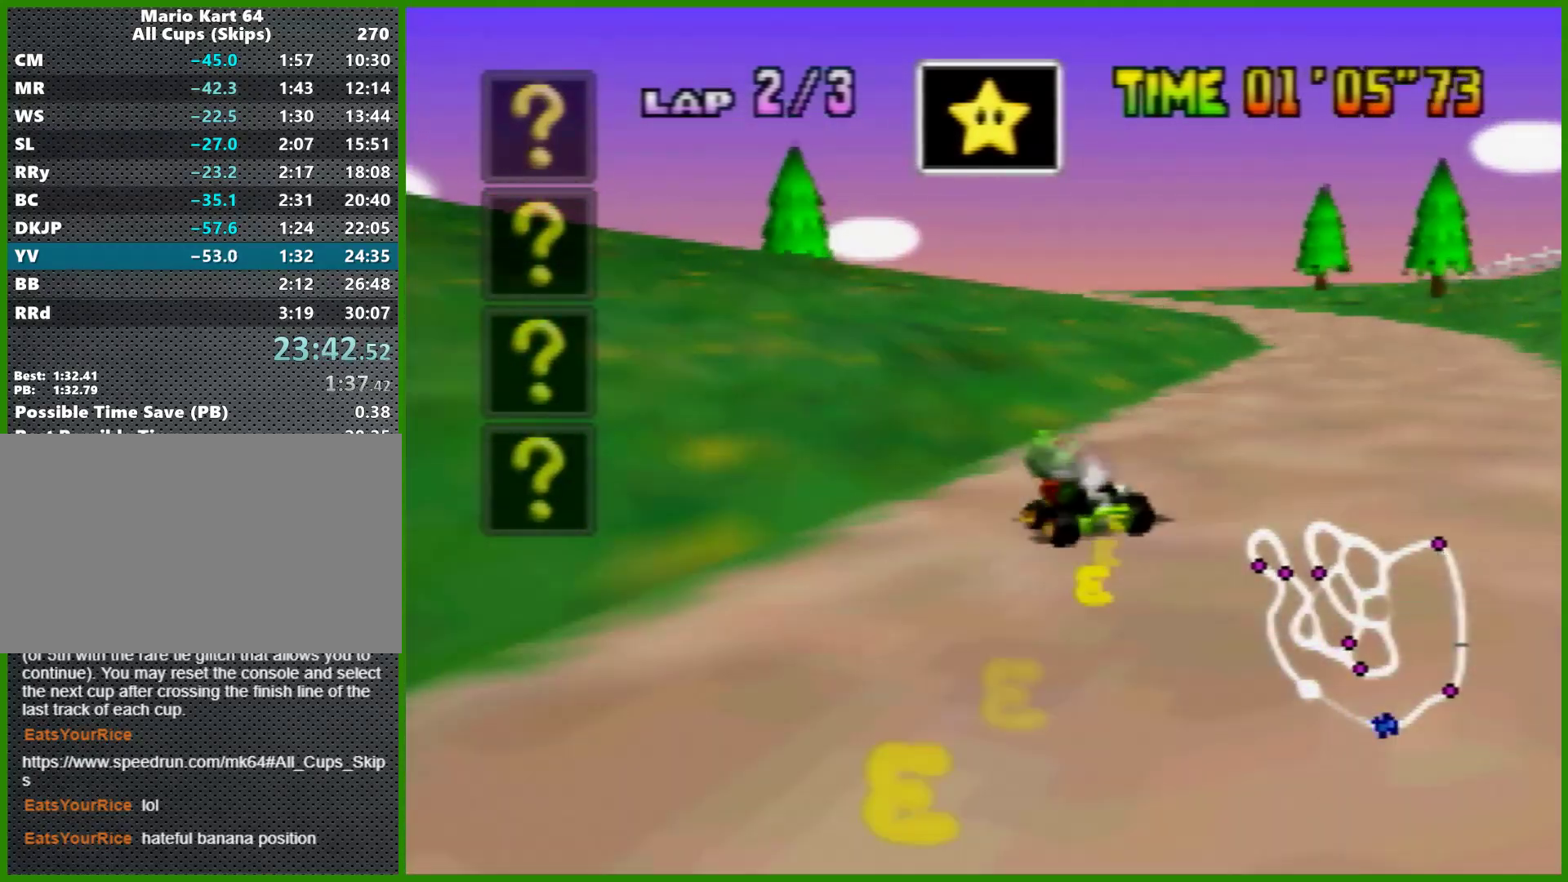
{"buttons": ["A", "R1"], "left_stick": "left", "events": [[433, "left_stick", "up-left"], [500, "left_stick", "left"]]}
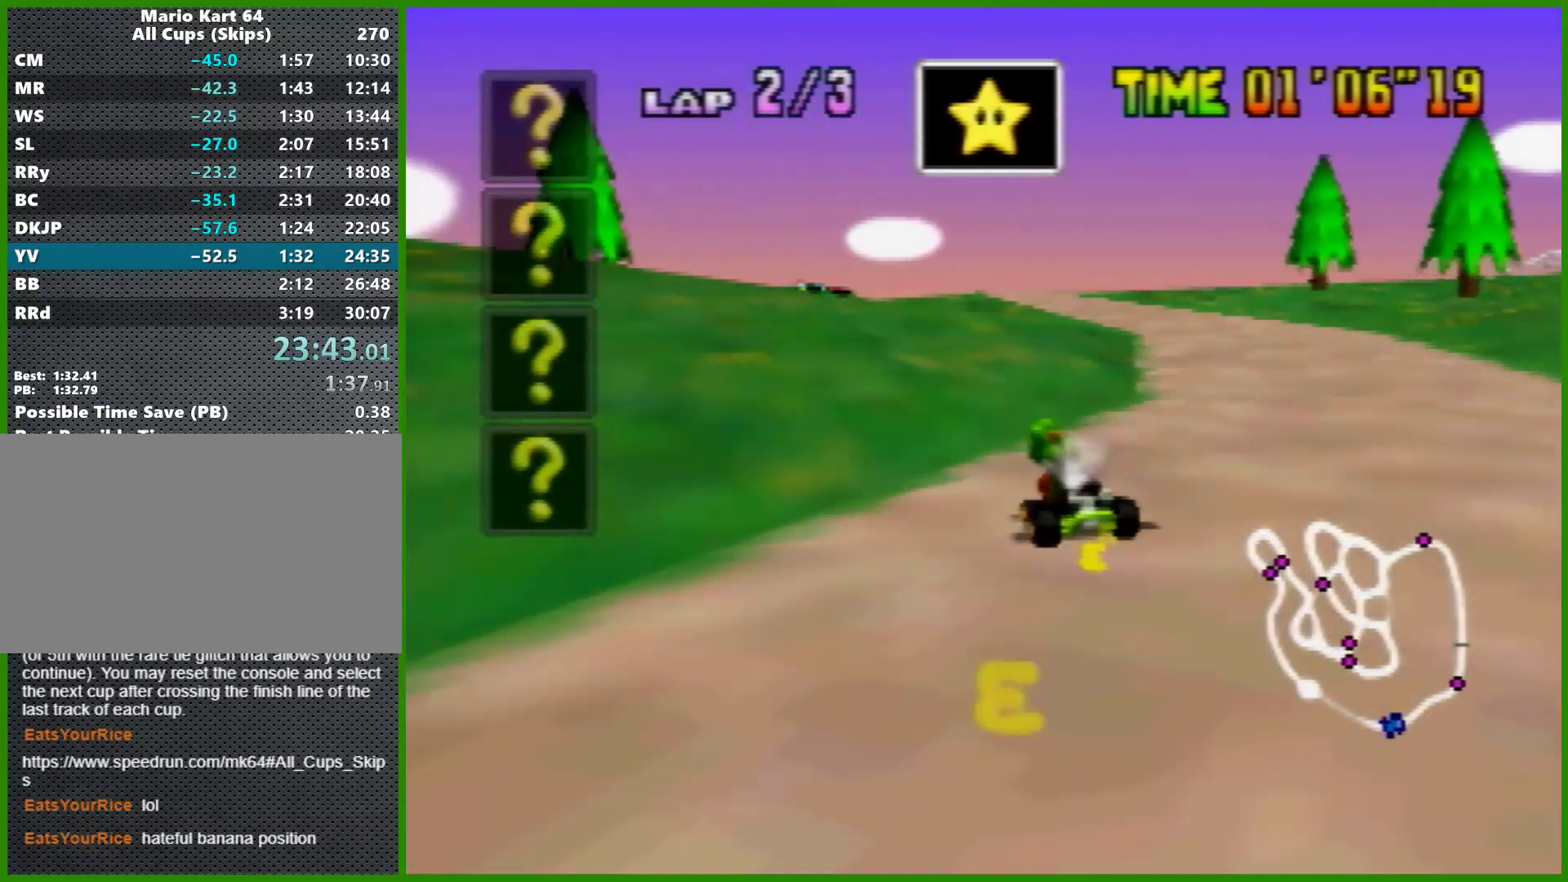
{"buttons": ["A"], "left_stick": "center", "events": [[200, "left_stick", "right"], [233, "R1", "up"], [333, "left_stick", "center"]]}
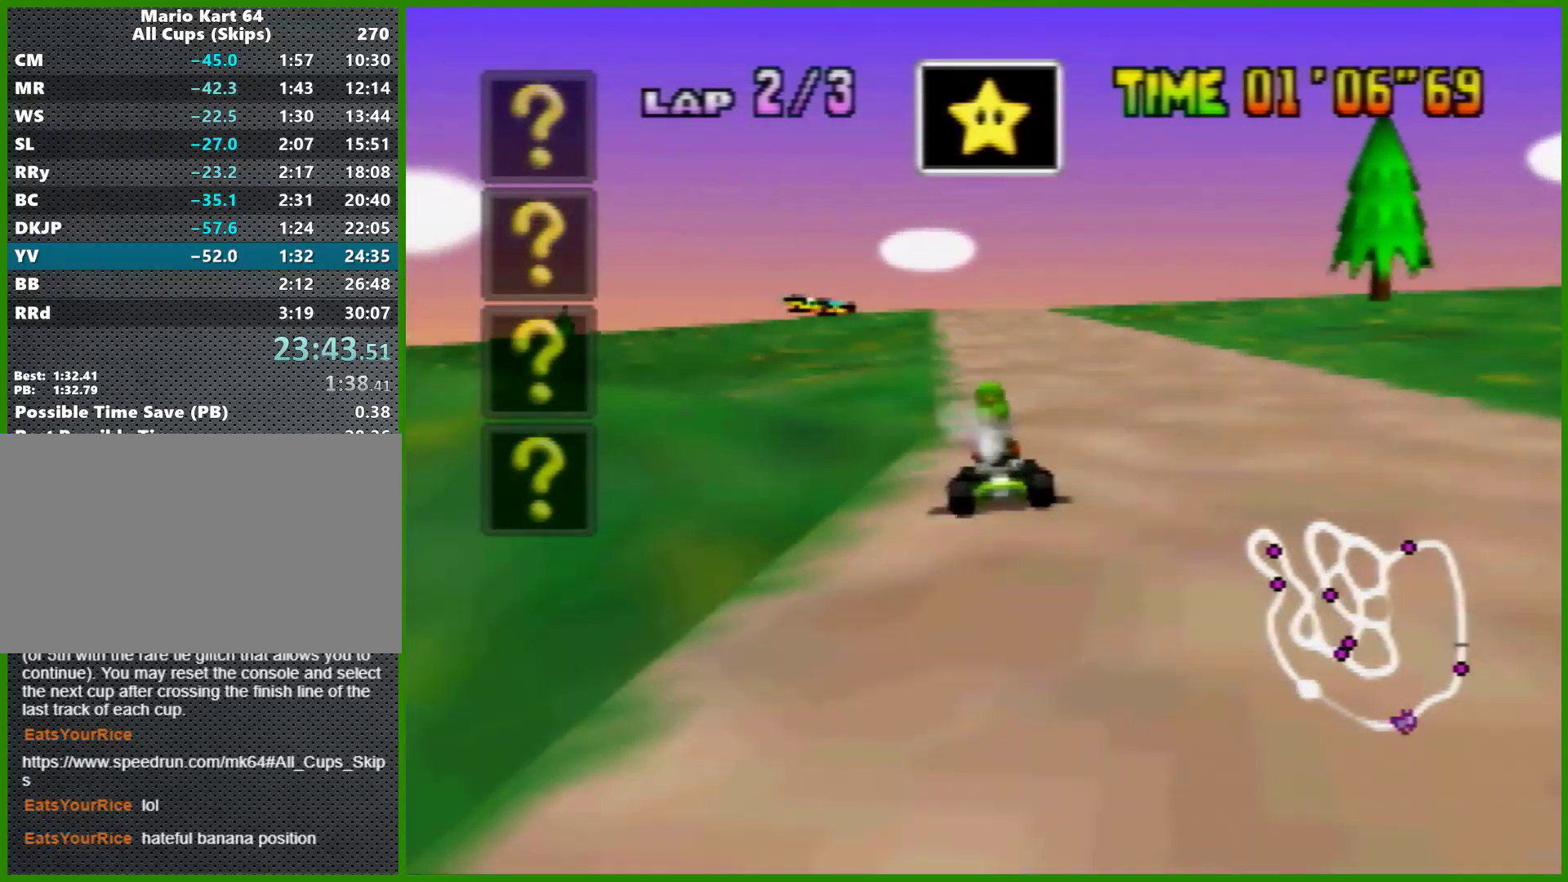
{"buttons": ["A"], "left_stick": "center", "events": [[67, "left_stick", "left"], [167, "left_stick", "center"], [367, "left_stick", "right"], [467, "left_stick", "center"]]}
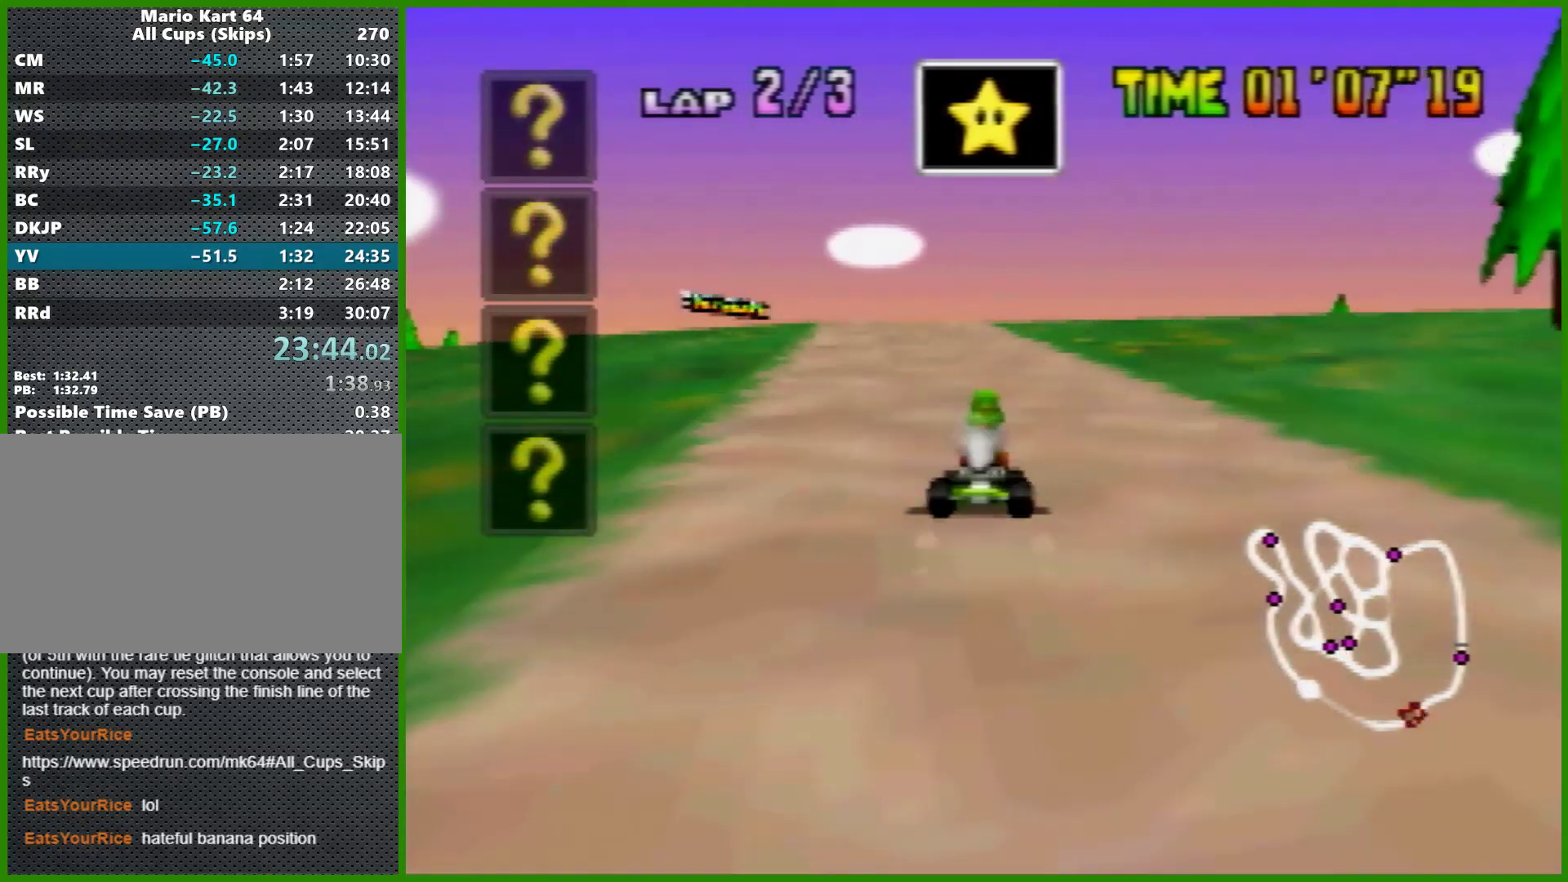
{"buttons": ["A"], "left_stick": "center", "events": []}
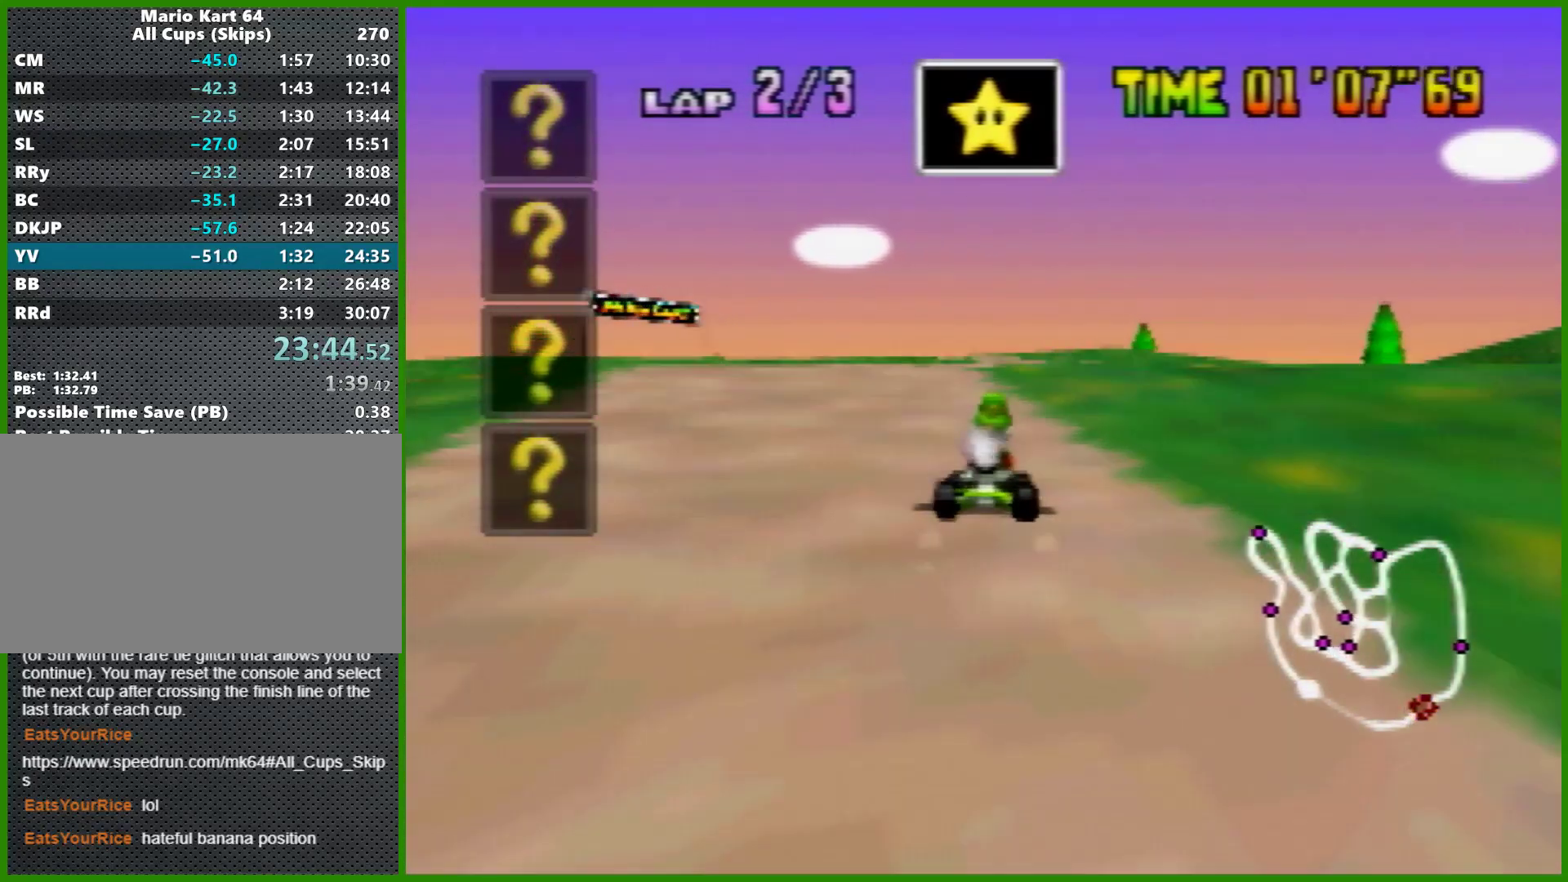
{"buttons": ["A"], "left_stick": "left", "events": [[433, "left_stick", "left"]]}
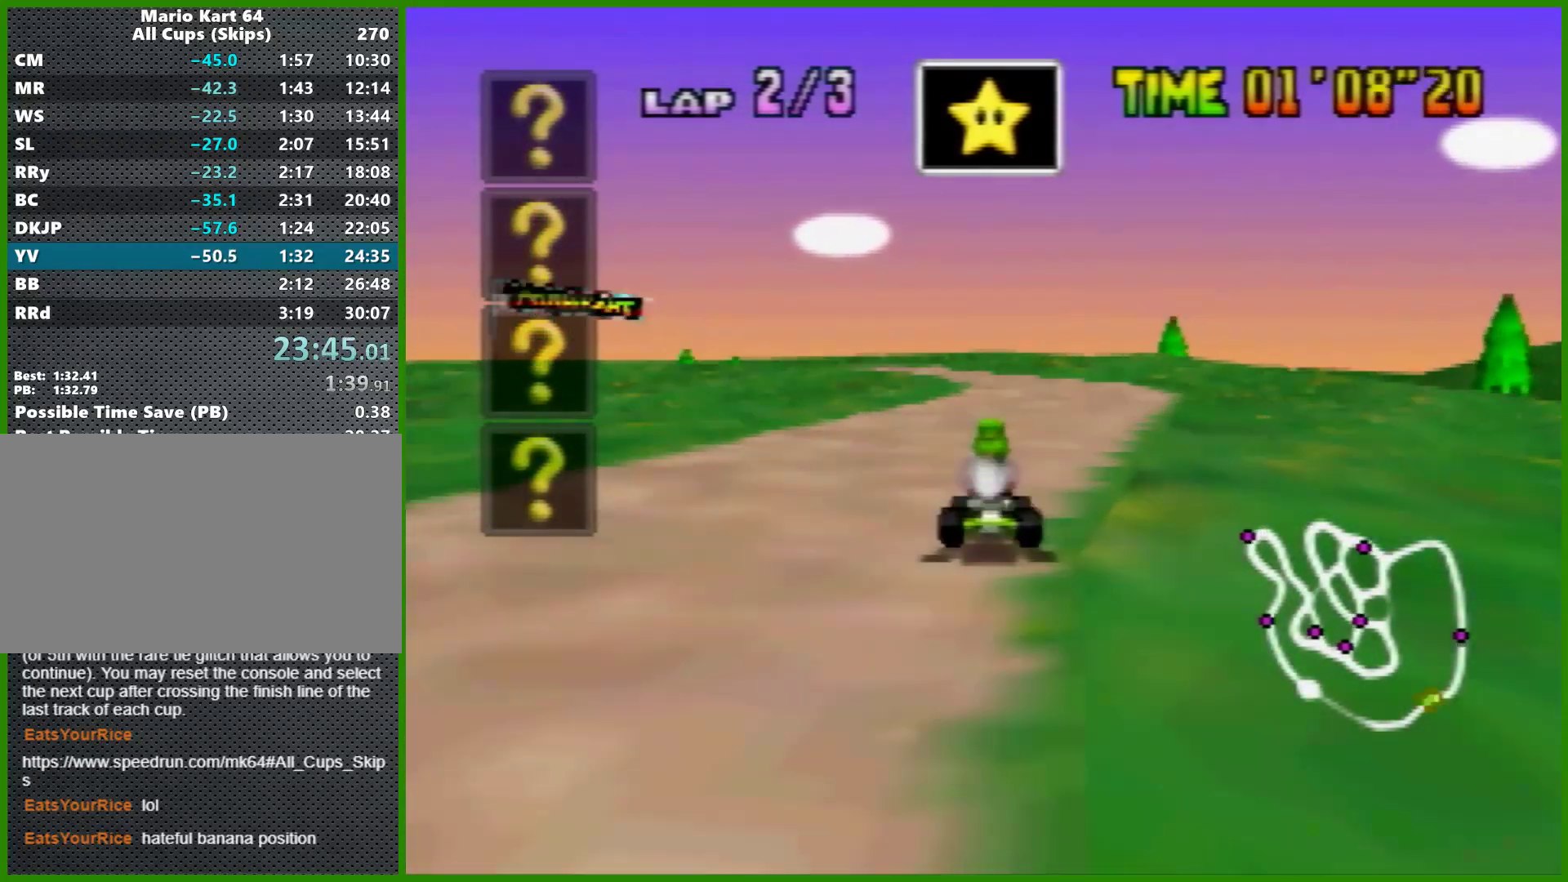
{"buttons": ["A"], "left_stick": "left", "events": [[33, "R1", "down"], [133, "left_stick", "center"], [233, "left_stick", "right"], [333, "left_stick", "center"], [433, "R1", "up"], [433, "left_stick", "left"]]}
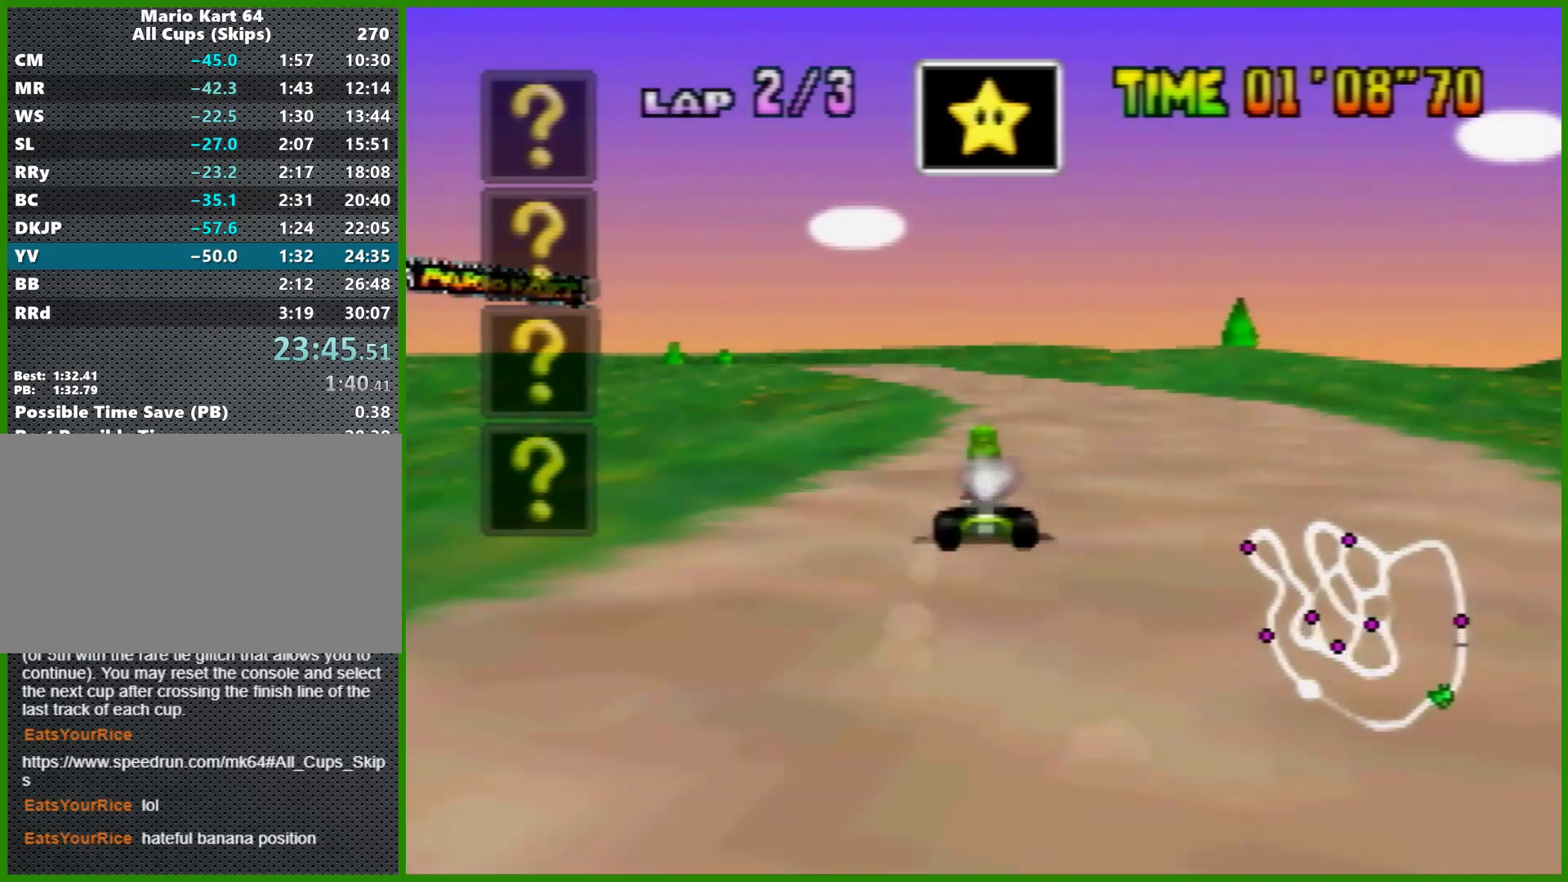
{"buttons": ["A", "R1"], "left_stick": "right", "events": [[167, "R1", "down"], [400, "left_stick", "right"]]}
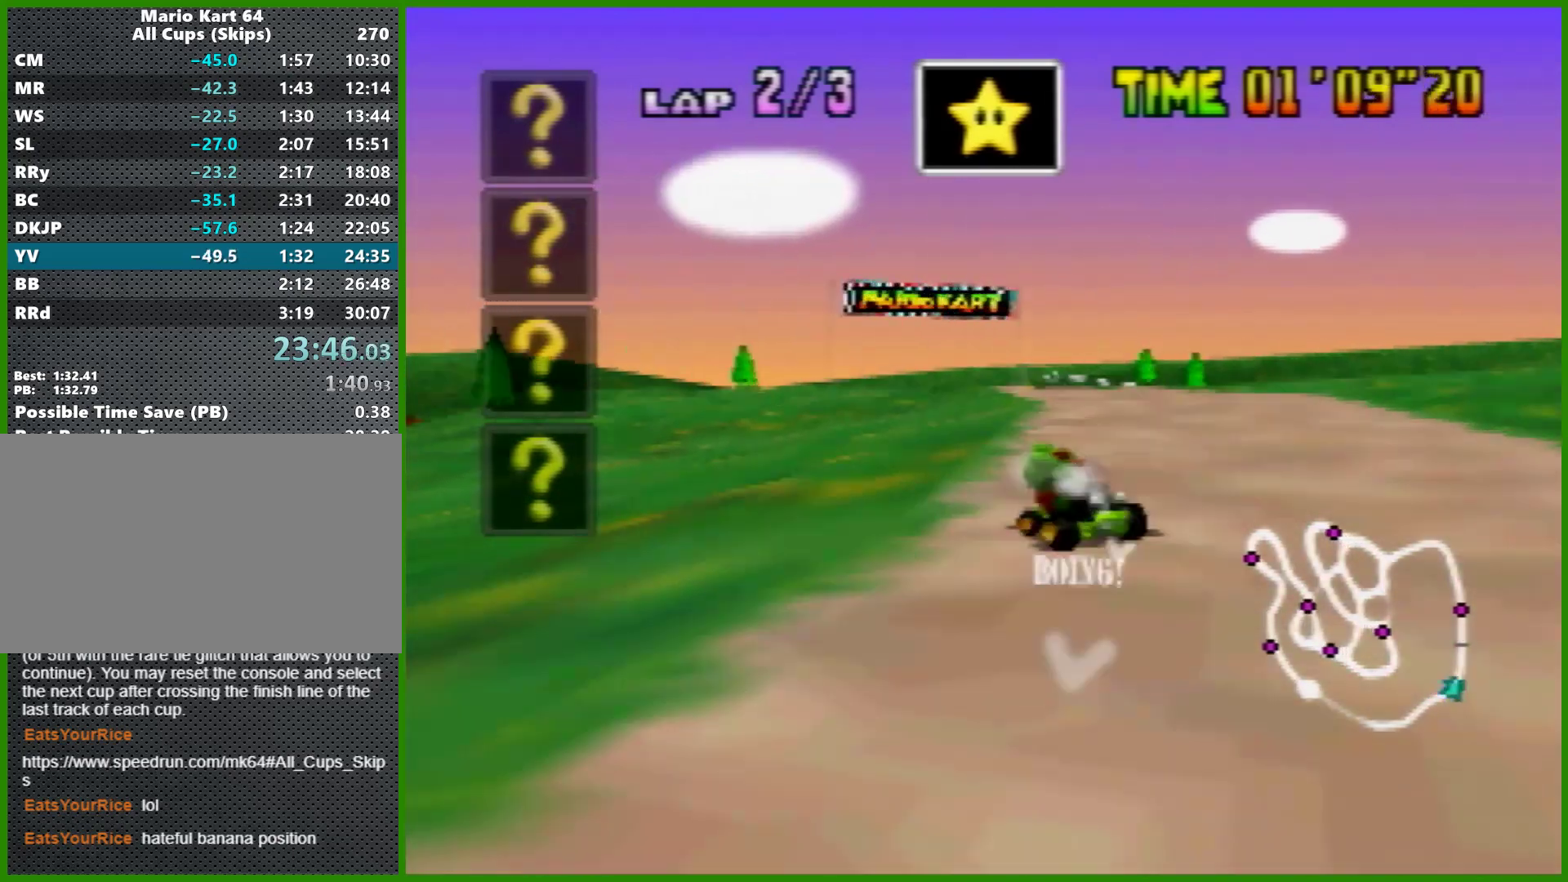
{"buttons": ["A", "R1"], "left_stick": "right", "events": [[233, "left_stick", "left"], [367, "left_stick", "right"]]}
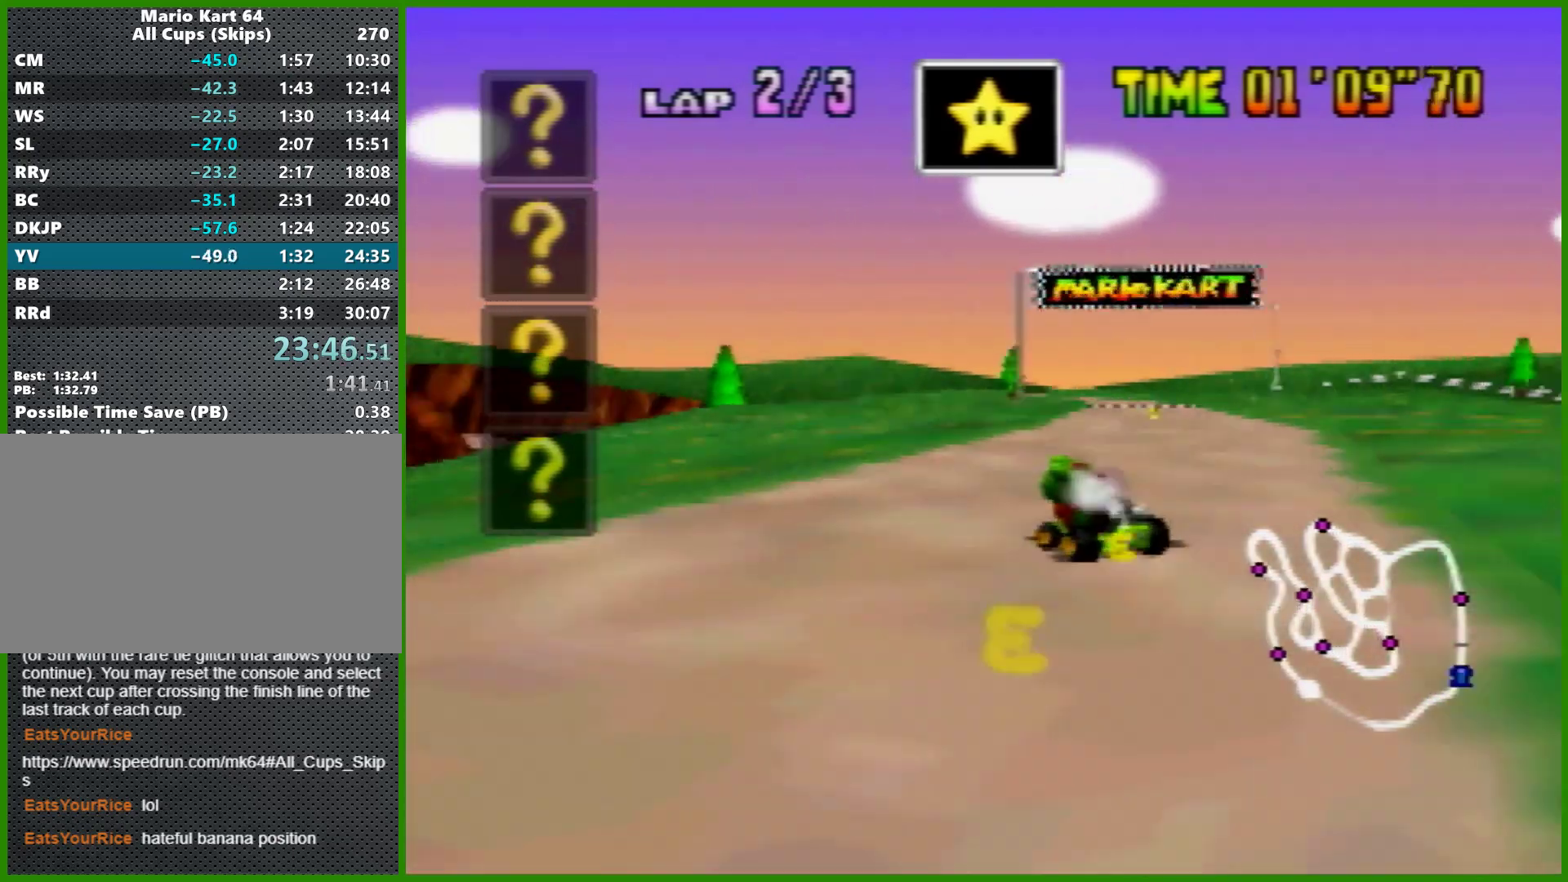
{"buttons": ["A"], "left_stick": "left", "events": [[67, "left_stick", "left"], [133, "R1", "up"], [133, "left_stick", "right"], [433, "left_stick", "left"]]}
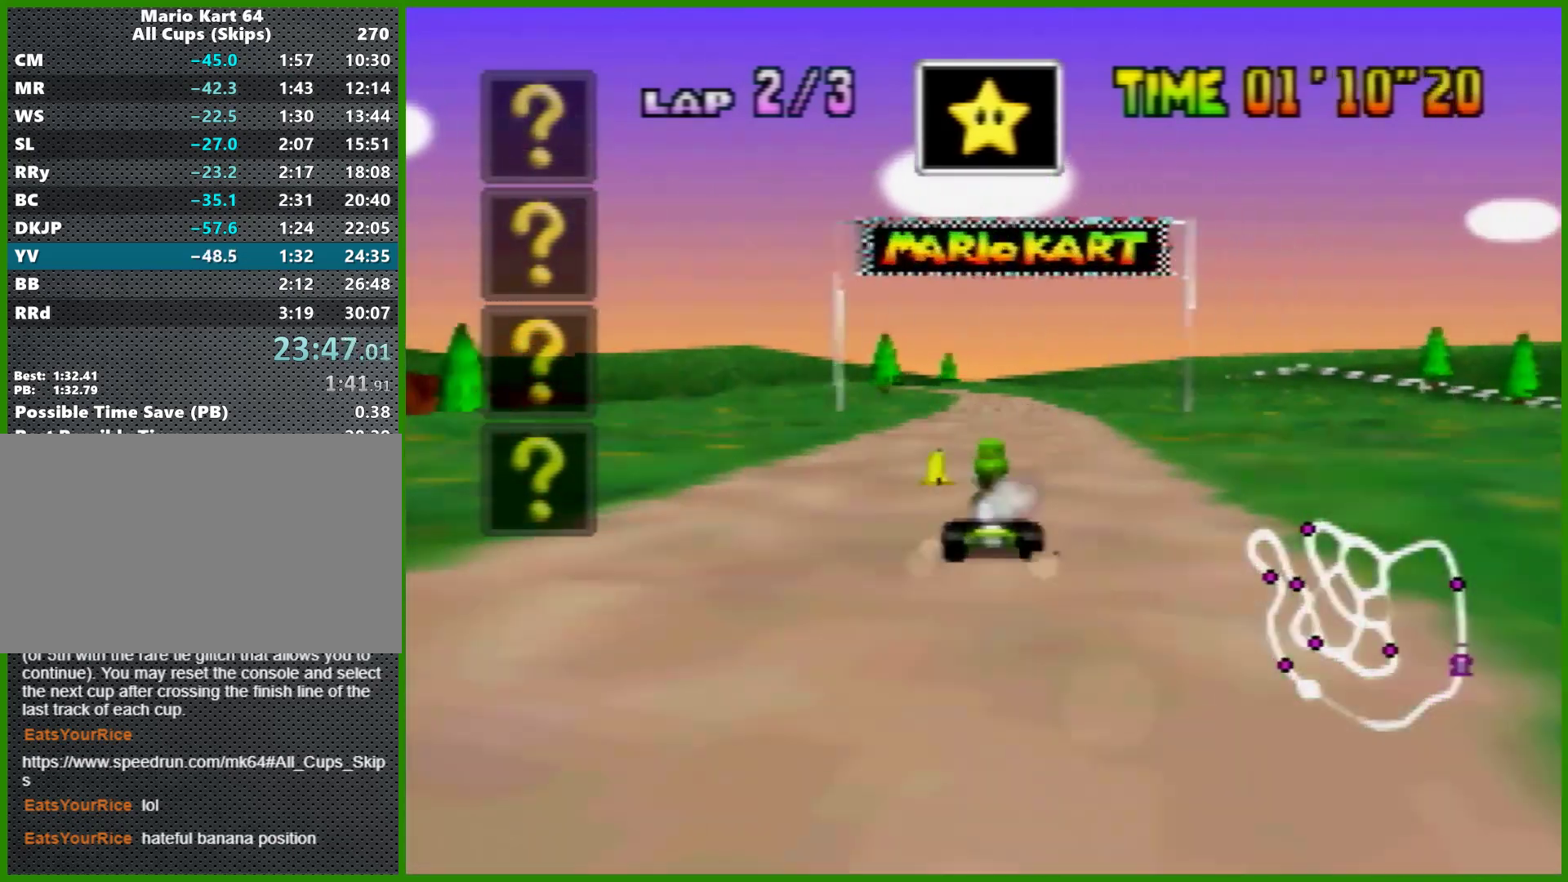
{"buttons": ["A"], "left_stick": "left", "events": [[100, "left_stick", "center"], [400, "left_stick", "left"]]}
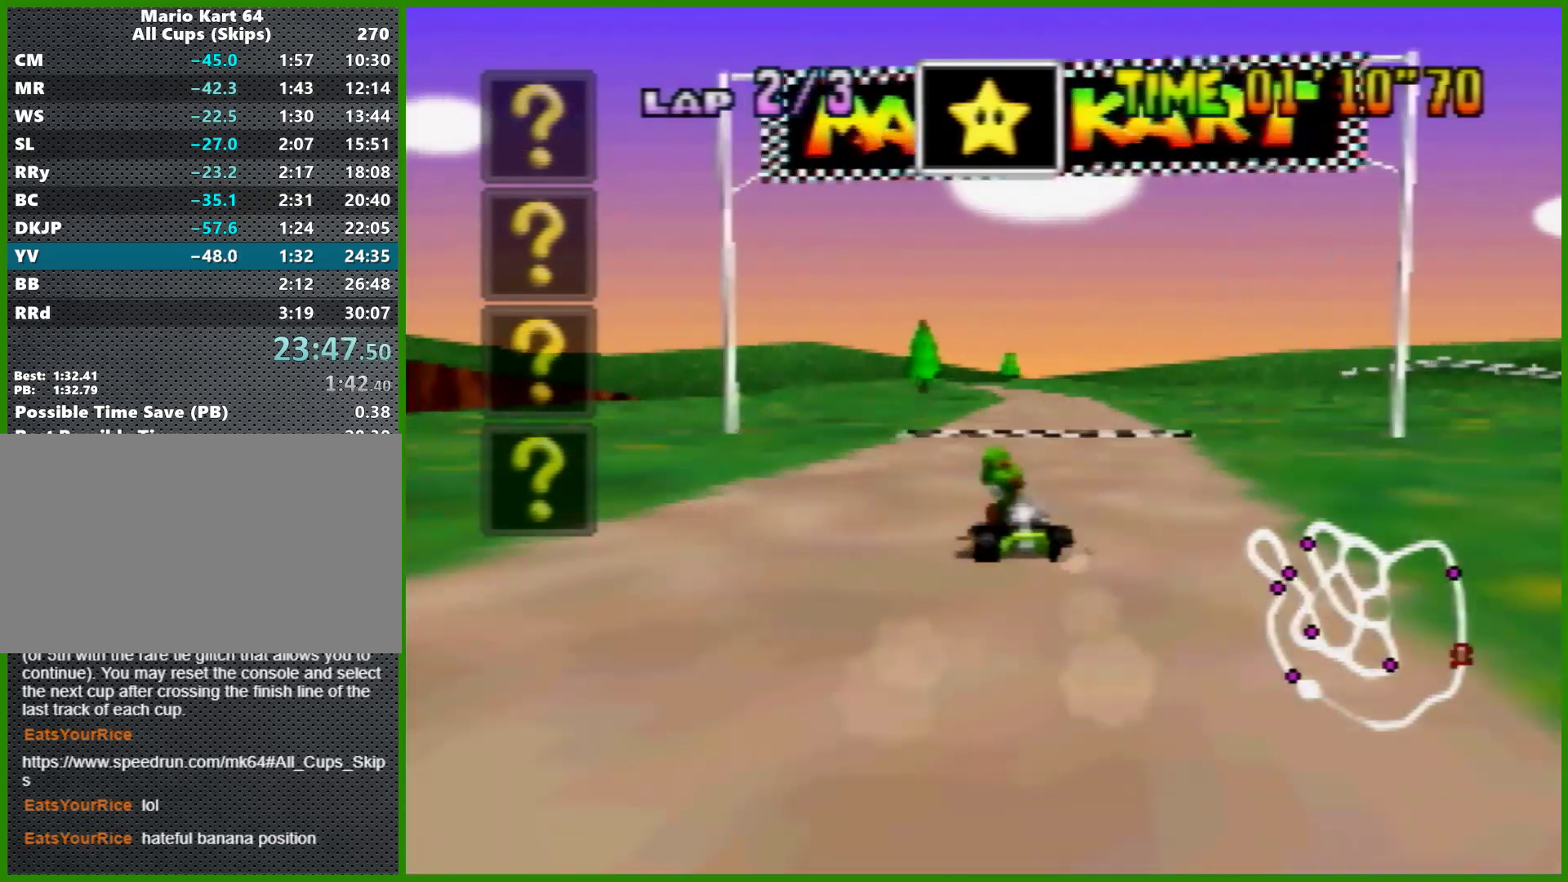
{"buttons": ["B"], "left_stick": "right", "events": [[33, "A", "up"], [67, "left_stick", "up-right"], [133, "left_stick", "center"], [267, "B", "down"], [300, "left_stick", "left"], [400, "left_stick", "center"], [500, "left_stick", "right"]]}
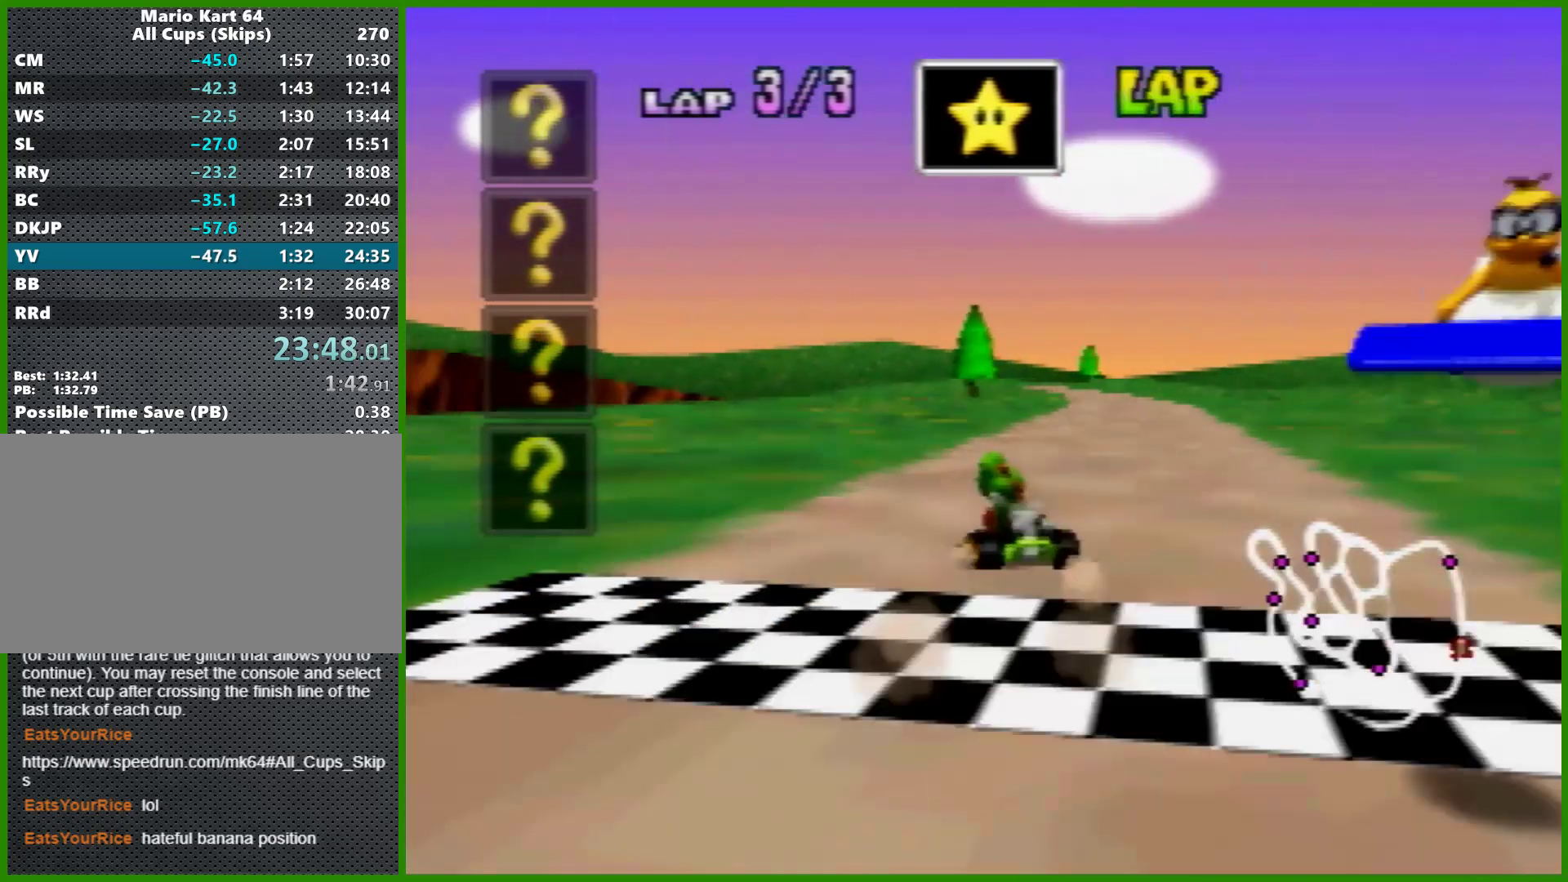
{"buttons": ["B"], "left_stick": "center", "events": [[167, "left_stick", "center"], [300, "left_stick", "right"], [433, "left_stick", "center"]]}
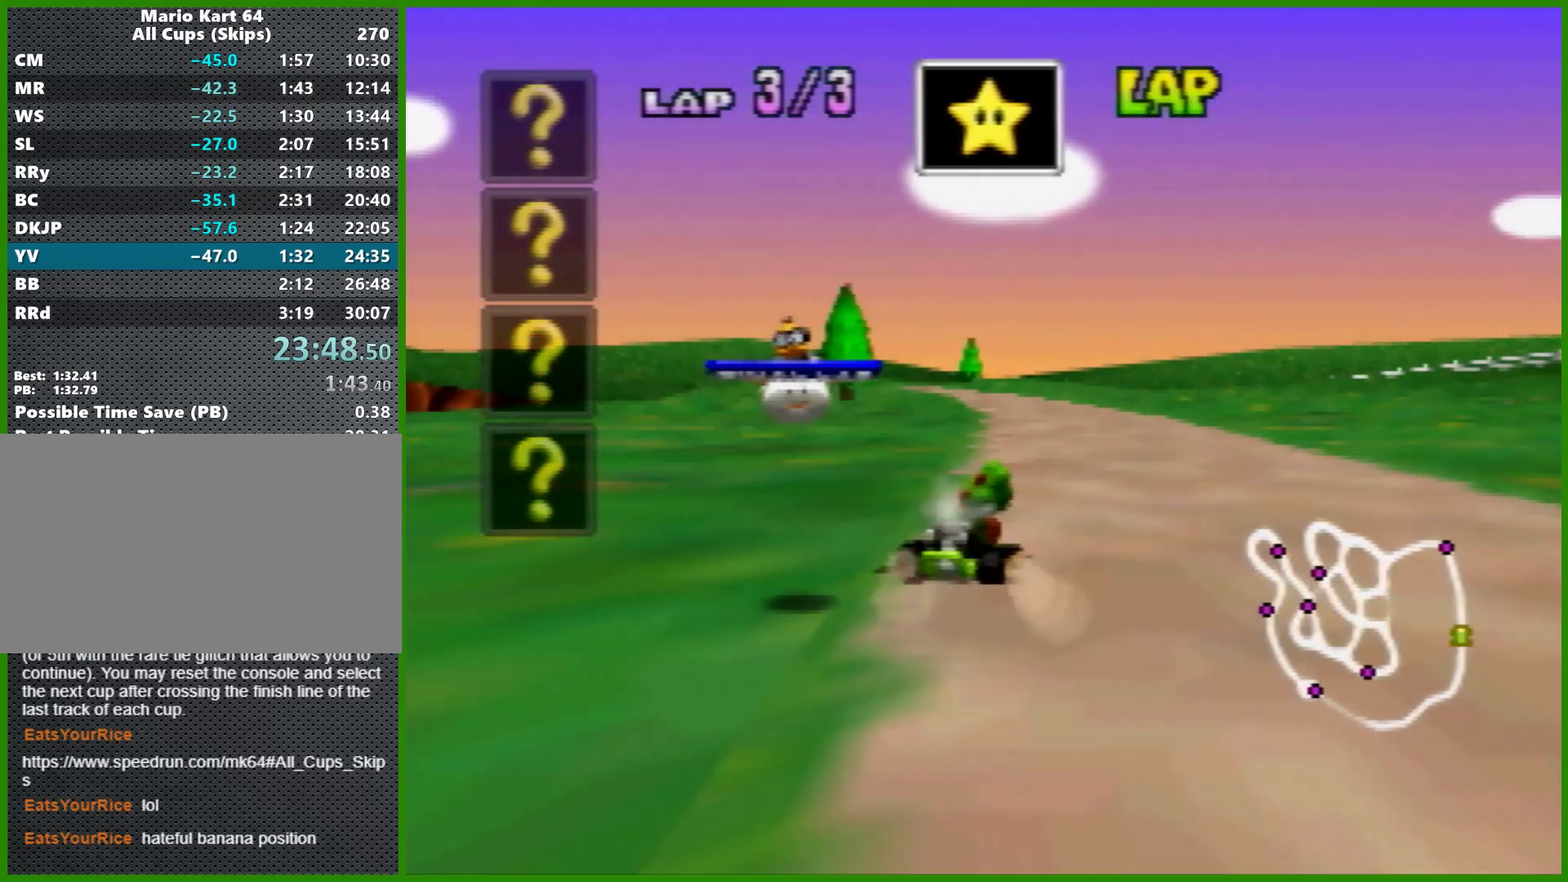
{"buttons": ["B"], "left_stick": "left", "events": [[133, "left_stick", "left"], [267, "left_stick", "center"], [333, "left_stick", "left"]]}
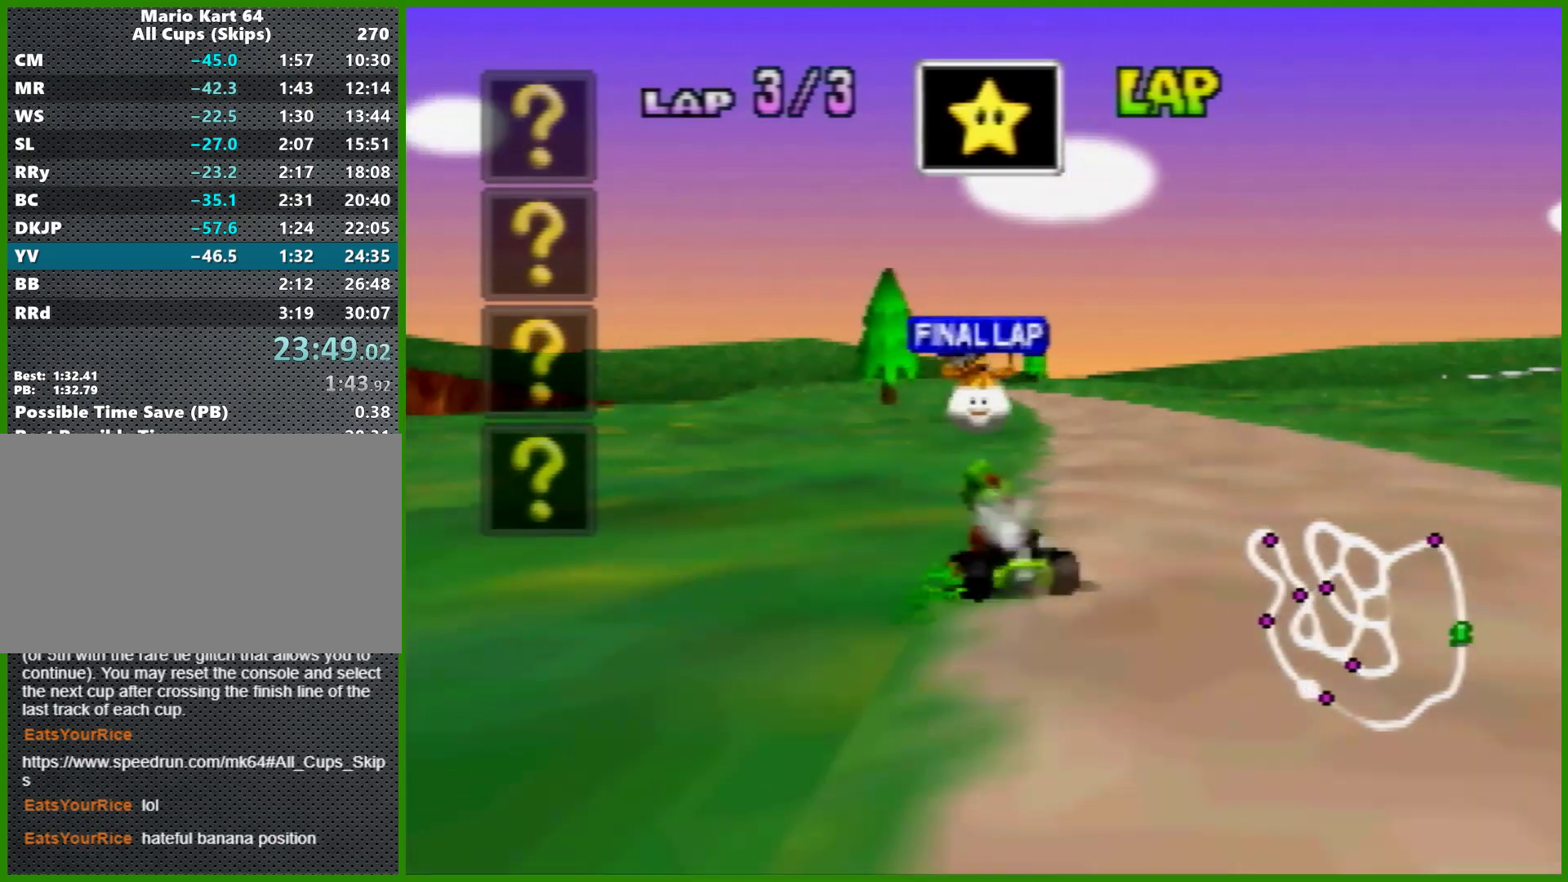
{"buttons": [], "left_stick": "down-right", "events": [[67, "left_stick", "right"], [300, "left_stick", "center"], [433, "B", "up"], [467, "left_stick", "down-right"]]}
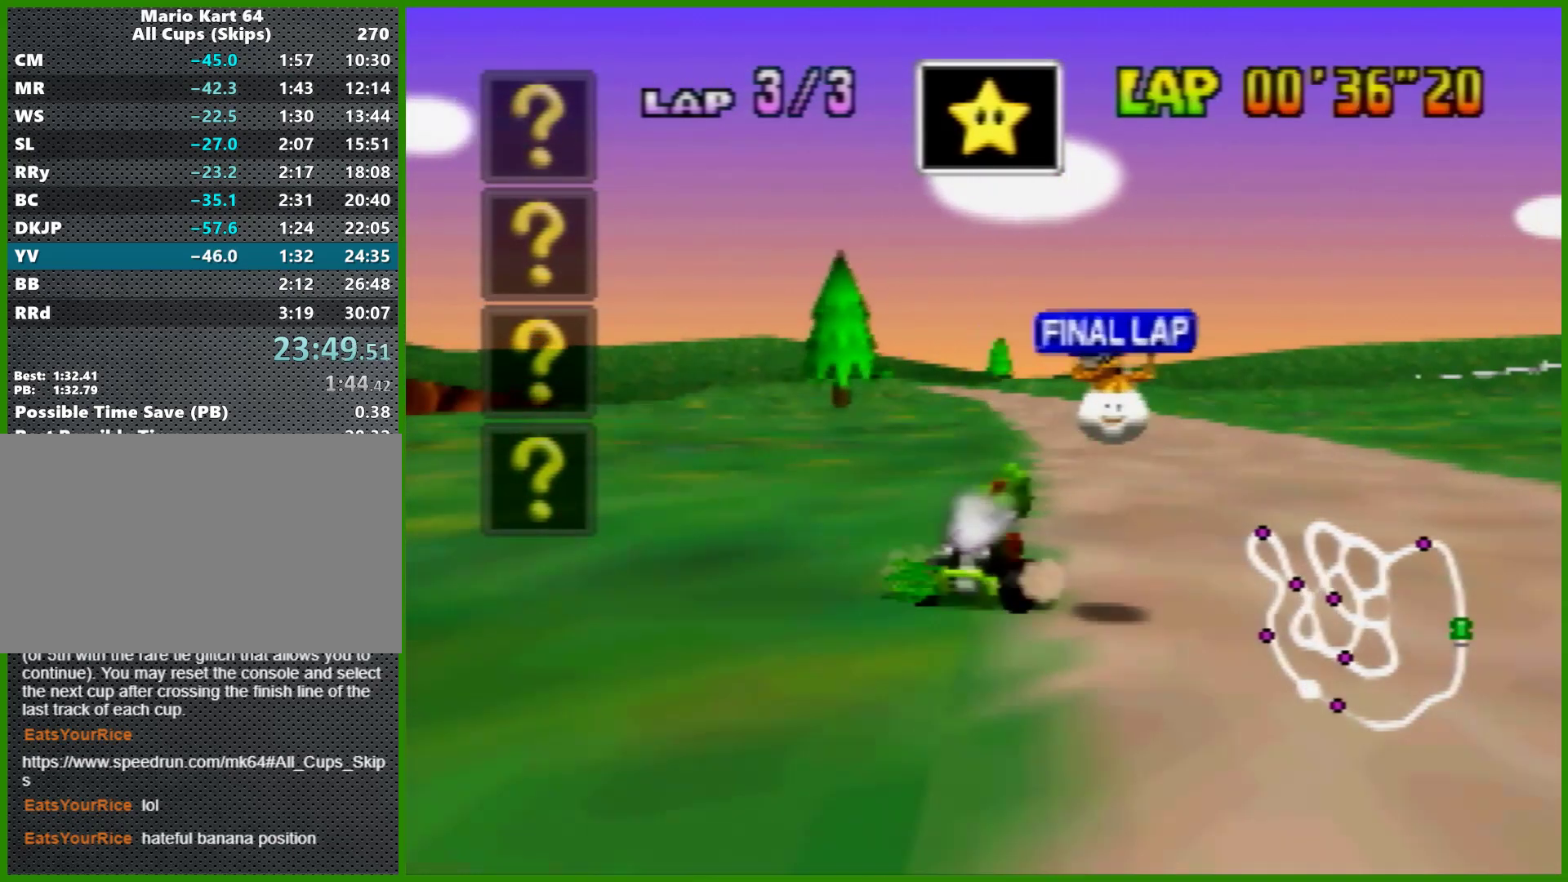
{"buttons": ["B"], "left_stick": "down", "events": [[100, "left_stick", "down"], [200, "B", "down"]]}